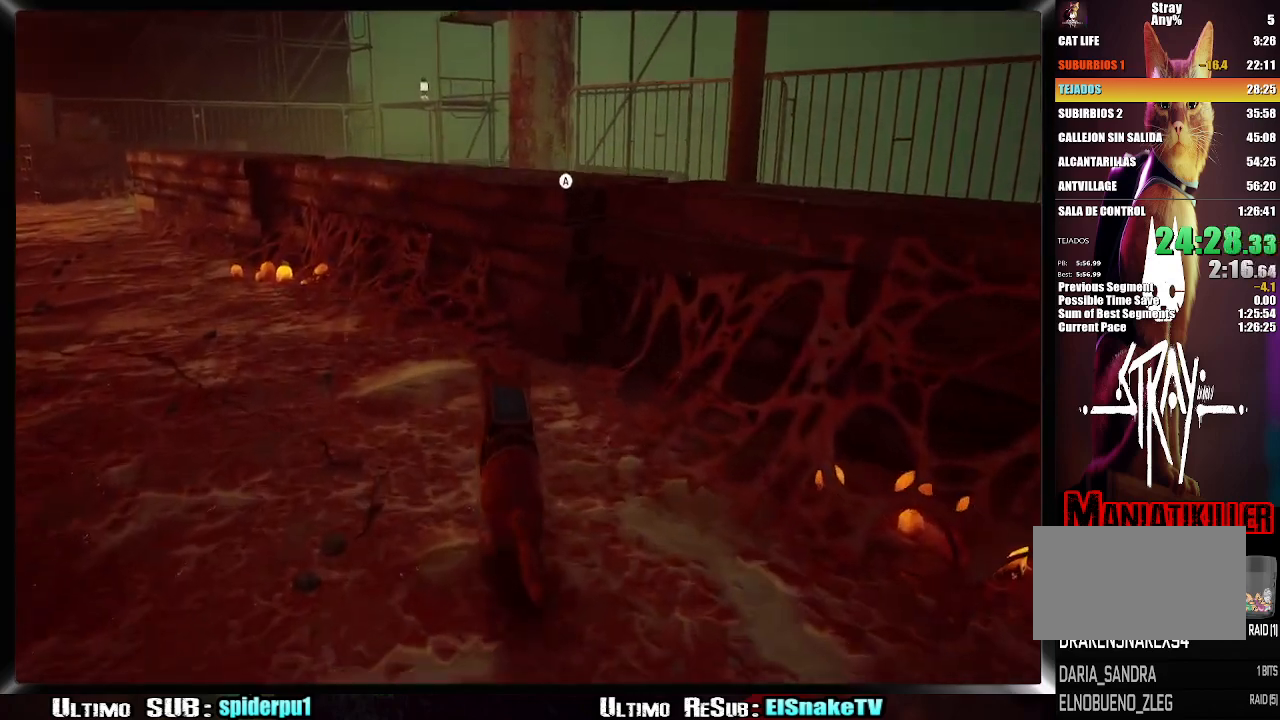
Gameplay with a controller (PlayStation layout); each line is a JSON object with the inputs held at the frame after it. "button_events" lists button changes between this image and that frame as [ms after this image, input, new state], when the widget could be followed in between (sticks are given only as held states). Not read: L3 R1 R3.
{"buttons": ["R2"], "left_stick": "up", "right_stick": "center", "button_events": [[100, "CROSS", "down"], [183, "CROSS", "up"], [250, "CROSS", "down"], [317, "CROSS", "up"]]}
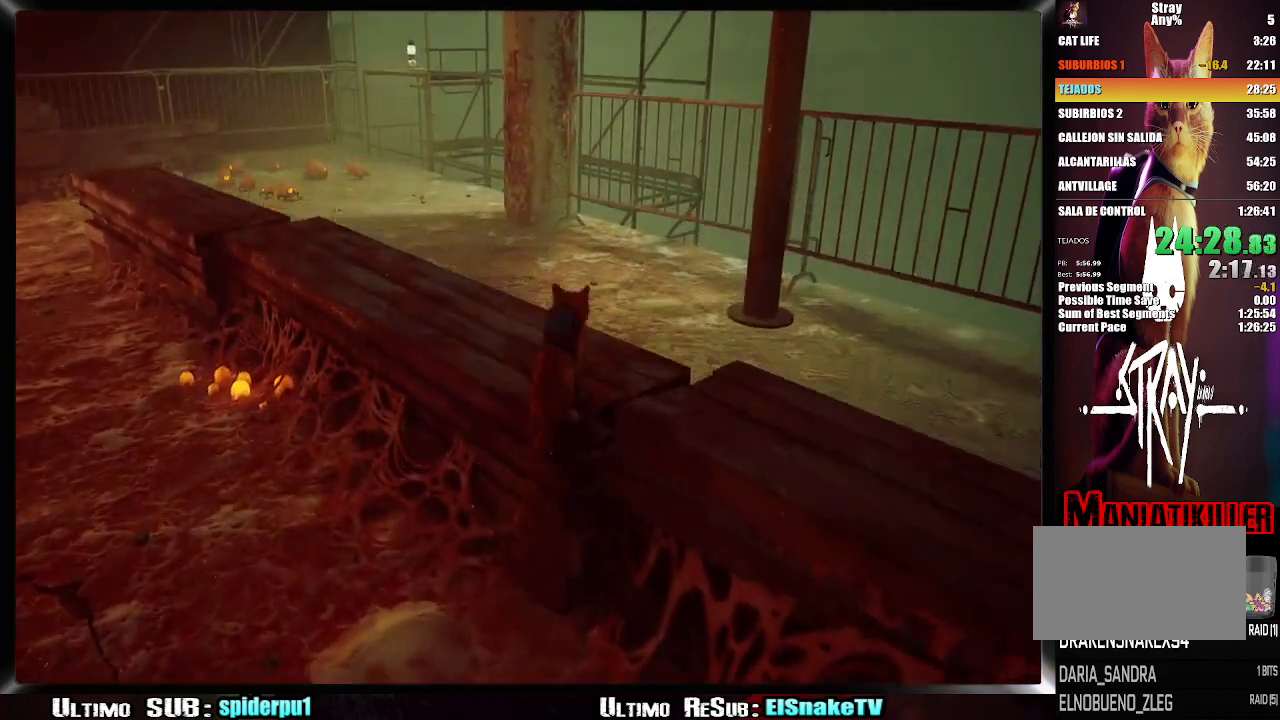
{"buttons": ["R2"], "left_stick": "up", "right_stick": "center", "button_events": [[150, "CROSS", "down"], [200, "CROSS", "up"], [283, "CROSS", "down"], [350, "CROSS", "up"], [417, "CROSS", "down"], [500, "CROSS", "up"]]}
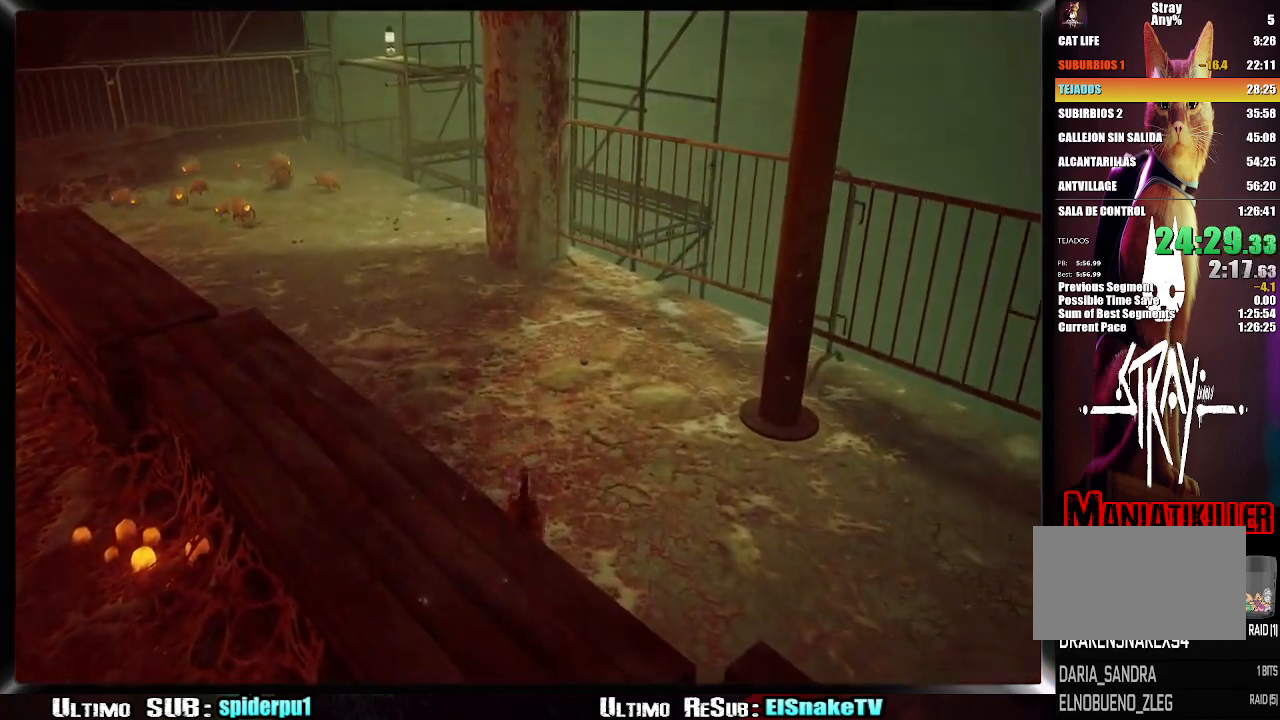
{"buttons": ["R2"], "left_stick": "up", "right_stick": "center", "button_events": []}
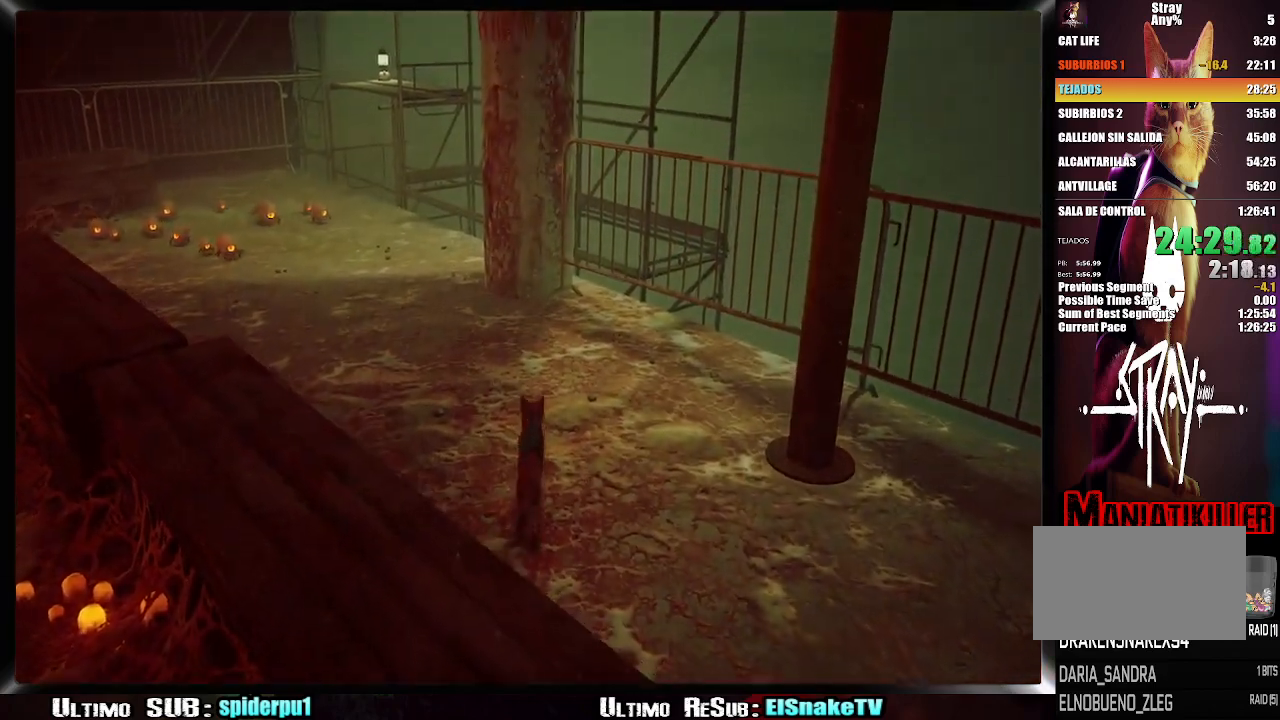
{"buttons": ["R2"], "left_stick": "up-left", "right_stick": "center", "button_events": []}
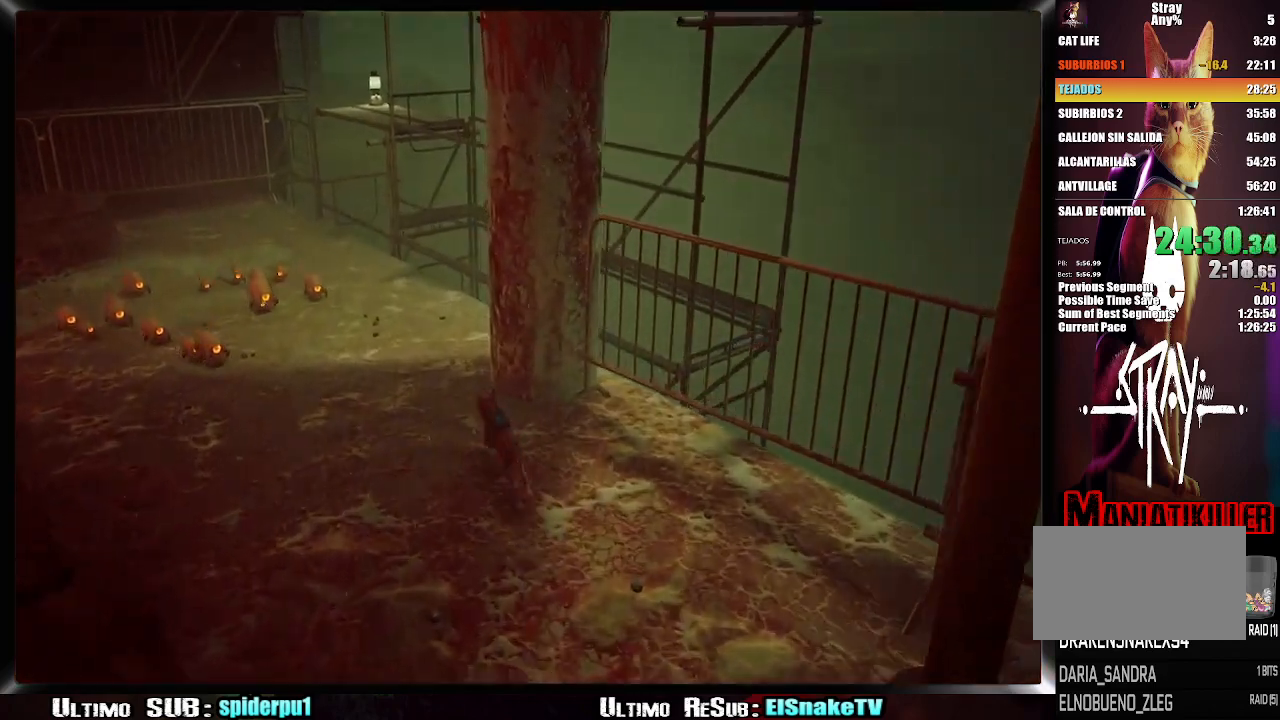
{"buttons": ["R2"], "left_stick": "up-left", "right_stick": "center", "button_events": []}
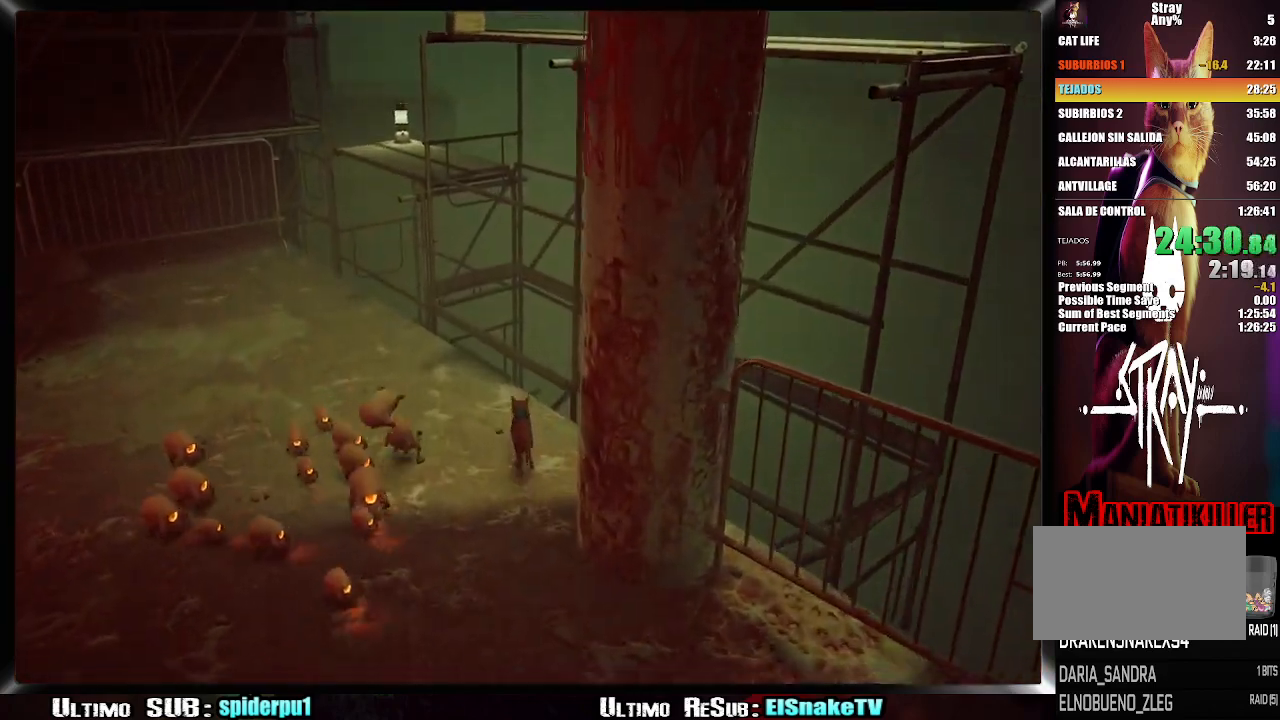
{"buttons": ["CROSS", "R2"], "left_stick": "up-left", "right_stick": "center", "button_events": [[200, "CROSS", "down"], [383, "CROSS", "up"], [467, "CROSS", "down"]]}
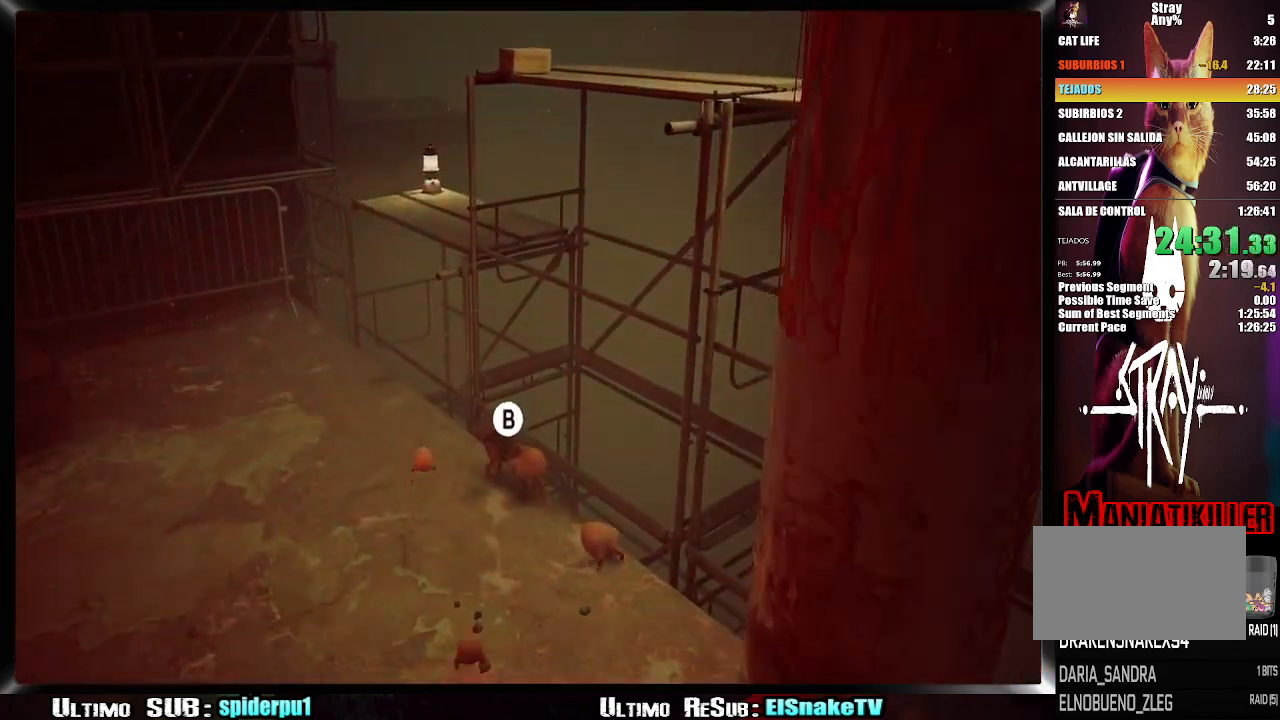
{"buttons": ["CIRCLE", "R2"], "left_stick": "up-right", "right_stick": "center", "button_events": [[50, "CROSS", "up"], [133, "CROSS", "down"], [317, "CROSS", "up"], [383, "CIRCLE", "down"]]}
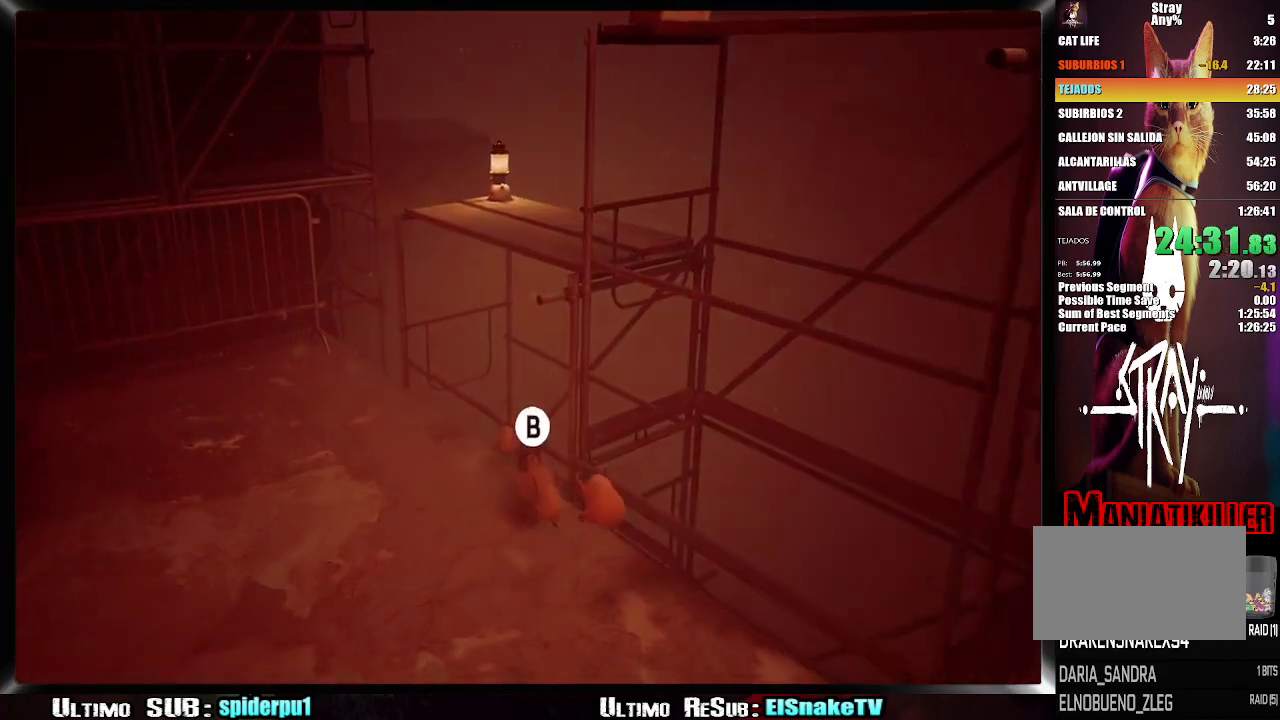
{"buttons": ["CROSS", "CIRCLE", "R2"], "left_stick": "up-left", "right_stick": "center", "button_events": [[217, "CIRCLE", "up"], [383, "CIRCLE", "down"], [433, "CIRCLE", "up"], [500, "CIRCLE", "down"], [500, "CROSS", "down"]]}
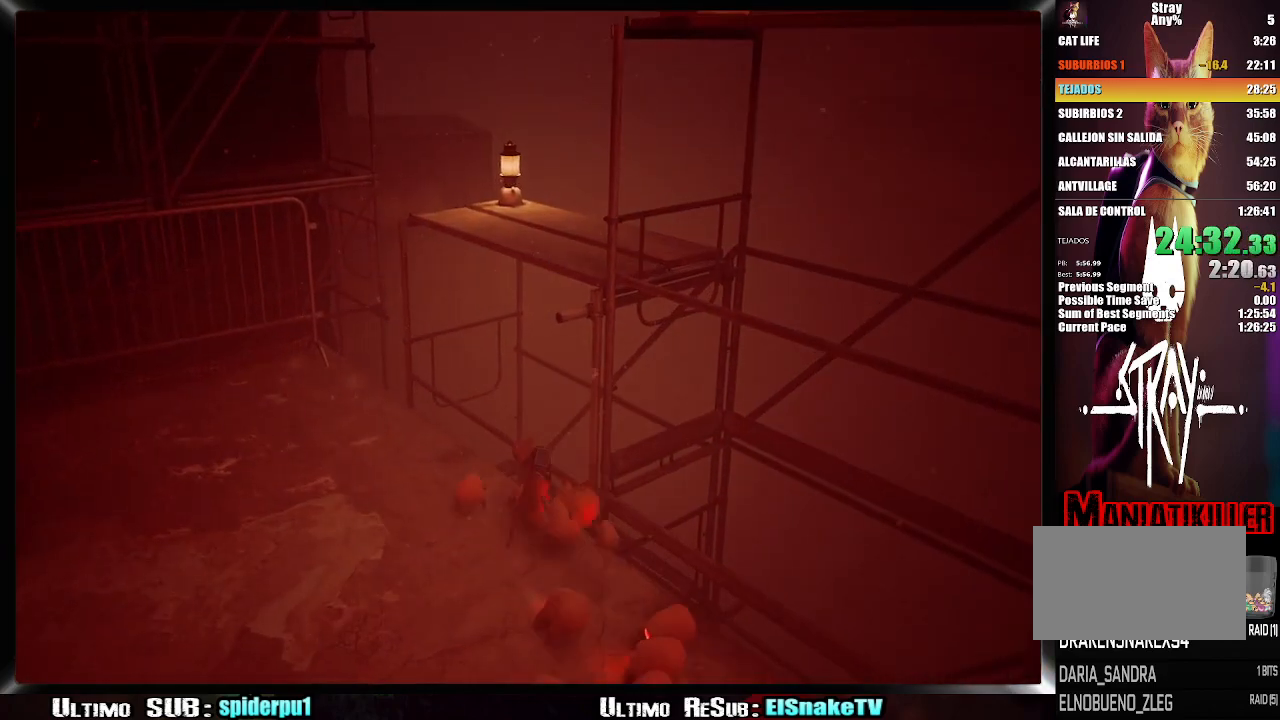
{"buttons": ["CROSS", "CIRCLE", "R2"], "left_stick": "up-left", "right_stick": "center", "button_events": [[50, "CIRCLE", "up"], [50, "CROSS", "up"], [117, "CIRCLE", "down"], [117, "CROSS", "down"], [167, "CIRCLE", "up"], [167, "CROSS", "up"], [367, "CIRCLE", "down"], [367, "CROSS", "down"], [417, "CIRCLE", "up"], [417, "CROSS", "up"], [467, "CIRCLE", "down"], [467, "CROSS", "down"]]}
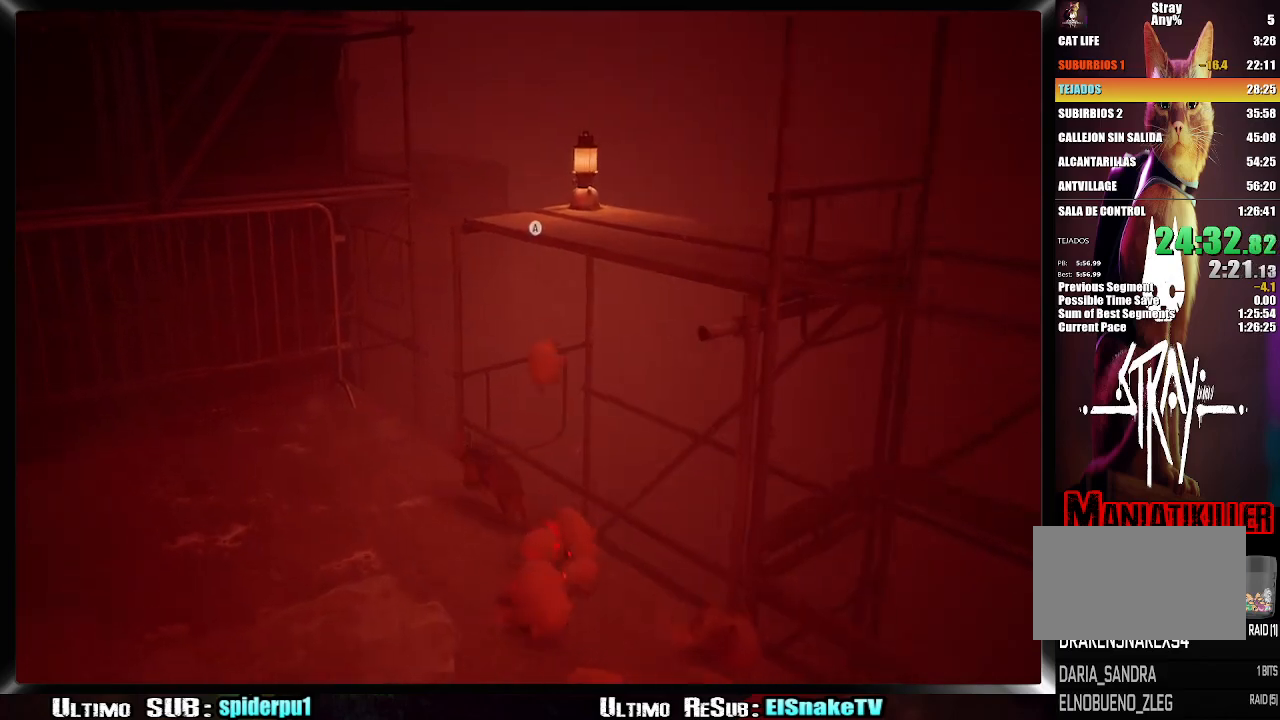
{"buttons": ["CROSS"], "left_stick": "right", "right_stick": "center", "button_events": [[33, "CIRCLE", "up"], [33, "CROSS", "up"], [100, "CIRCLE", "down"], [100, "CROSS", "down"], [167, "CROSS", "up"], [183, "CIRCLE", "up"], [233, "CIRCLE", "down"], [233, "CROSS", "down"], [283, "CIRCLE", "up"], [283, "CROSS", "up"], [433, "R2", "up"], [483, "CROSS", "down"]]}
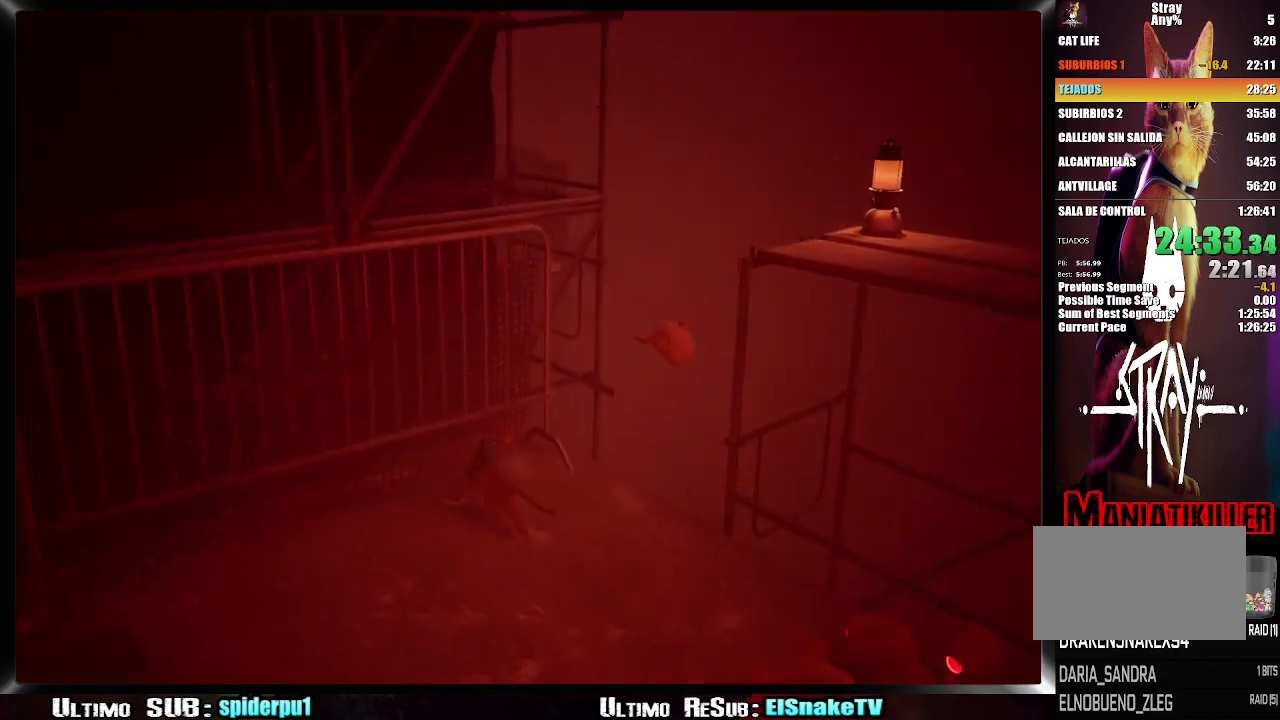
{"buttons": [], "left_stick": "down-right", "right_stick": "center", "button_events": [[133, "CROSS", "up"], [200, "CROSS", "down"], [367, "CROSS", "up"], [450, "CROSS", "down"], [500, "CROSS", "up"]]}
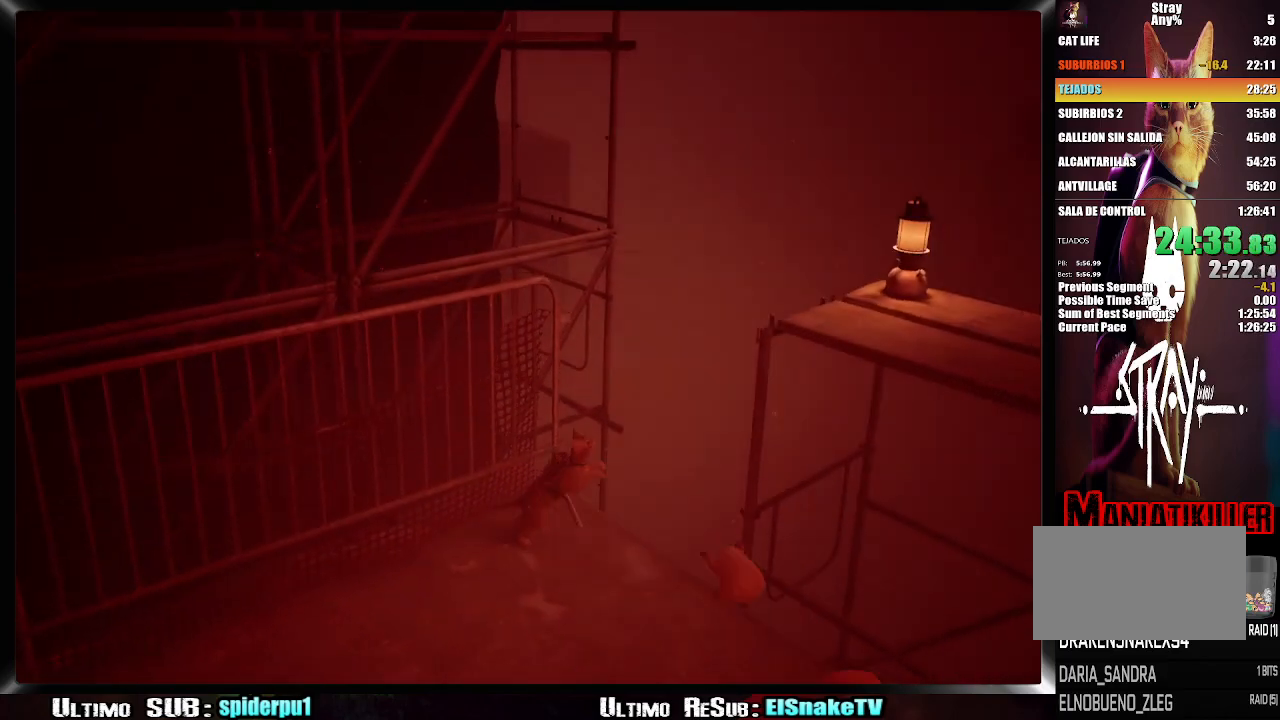
{"buttons": [], "left_stick": "right", "right_stick": "right", "button_events": [[50, "CROSS", "down"], [150, "CROSS", "up"]]}
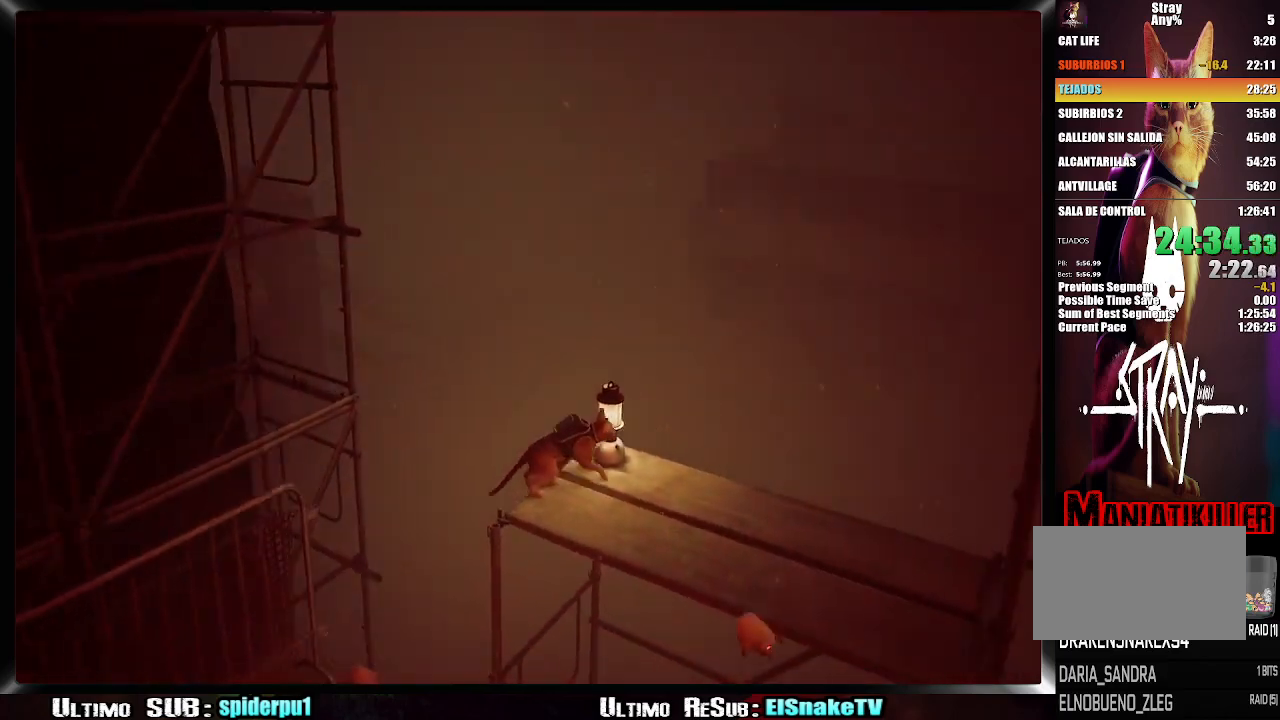
{"buttons": ["CROSS"], "left_stick": "right", "right_stick": "center", "button_events": [[50, "R2", "down"], [417, "R2", "up"], [467, "CROSS", "down"]]}
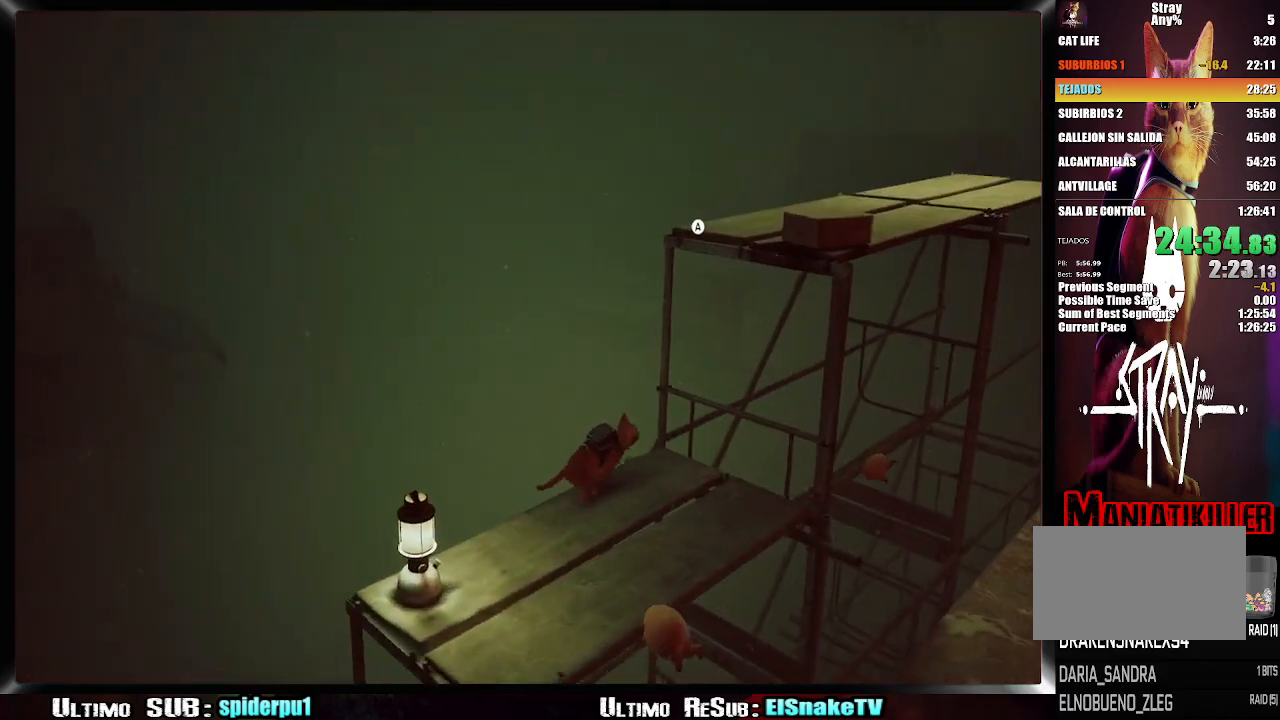
{"buttons": [], "left_stick": "up-right", "right_stick": "right", "button_events": [[50, "CROSS", "up"], [100, "CROSS", "down"], [183, "CROSS", "up"]]}
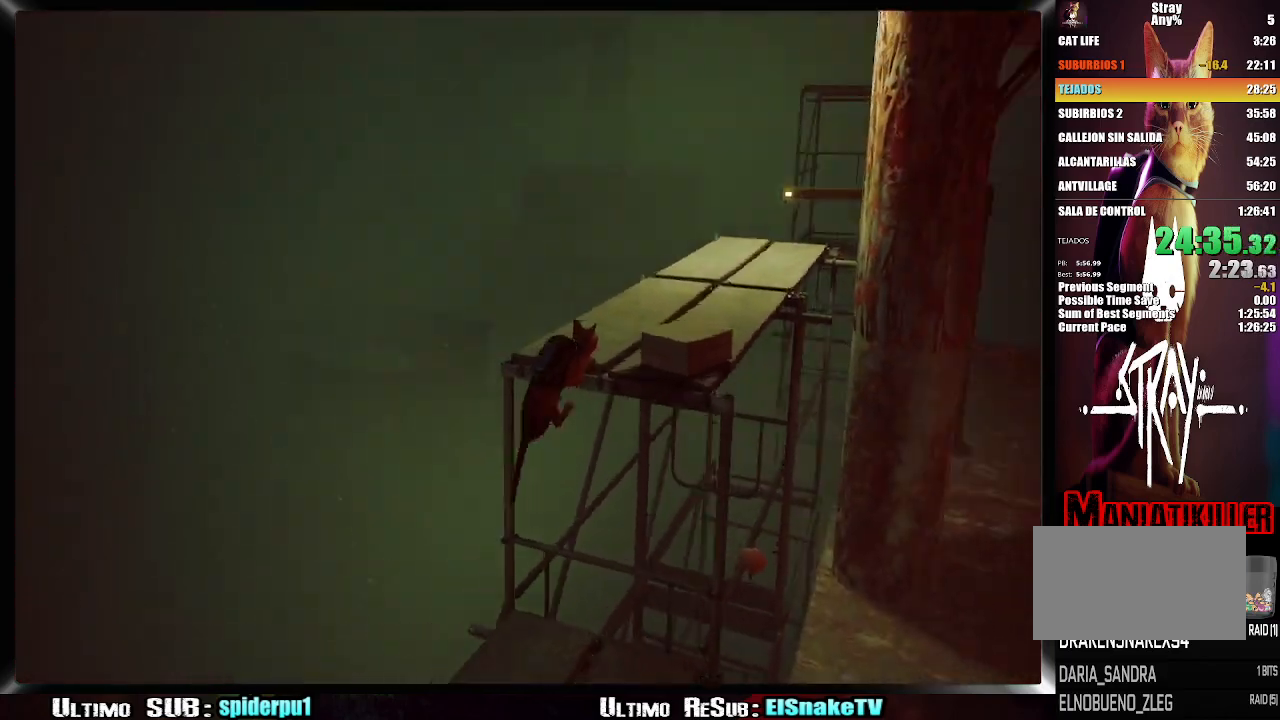
{"buttons": ["R2"], "left_stick": "up-left", "right_stick": "center", "button_events": [[283, "R2", "down"]]}
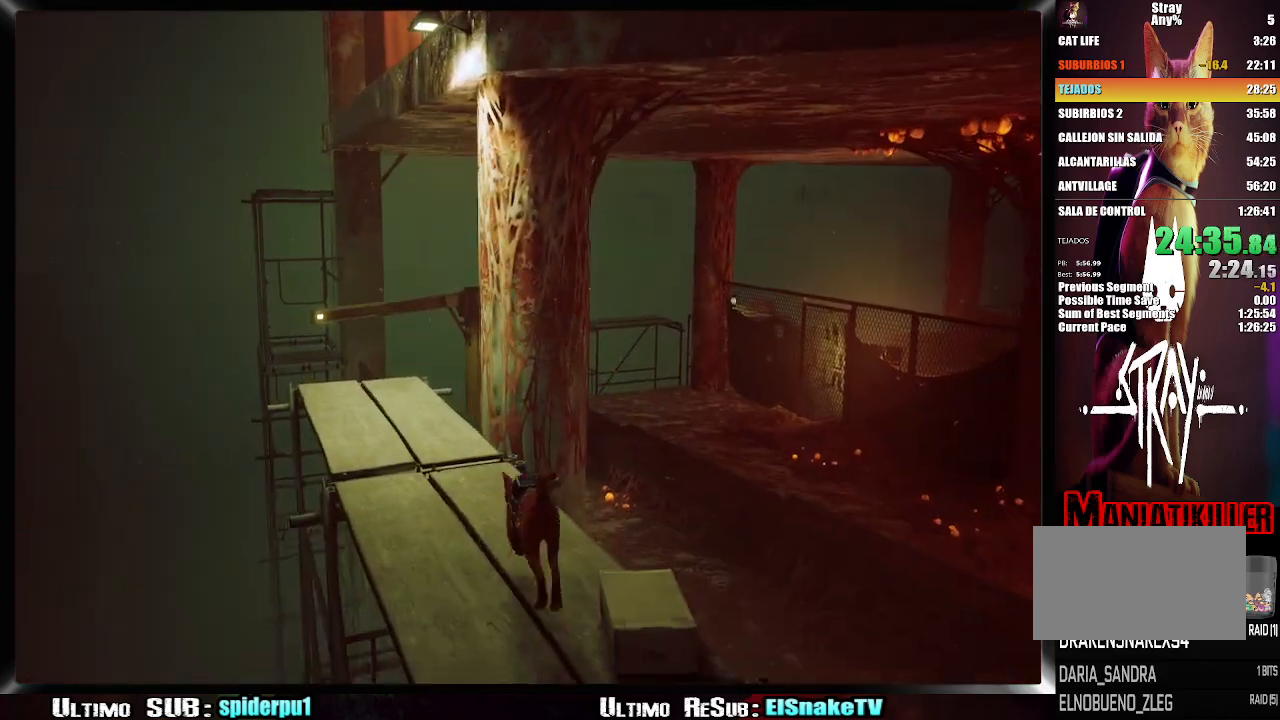
{"buttons": ["R2"], "left_stick": "up", "right_stick": "center", "button_events": []}
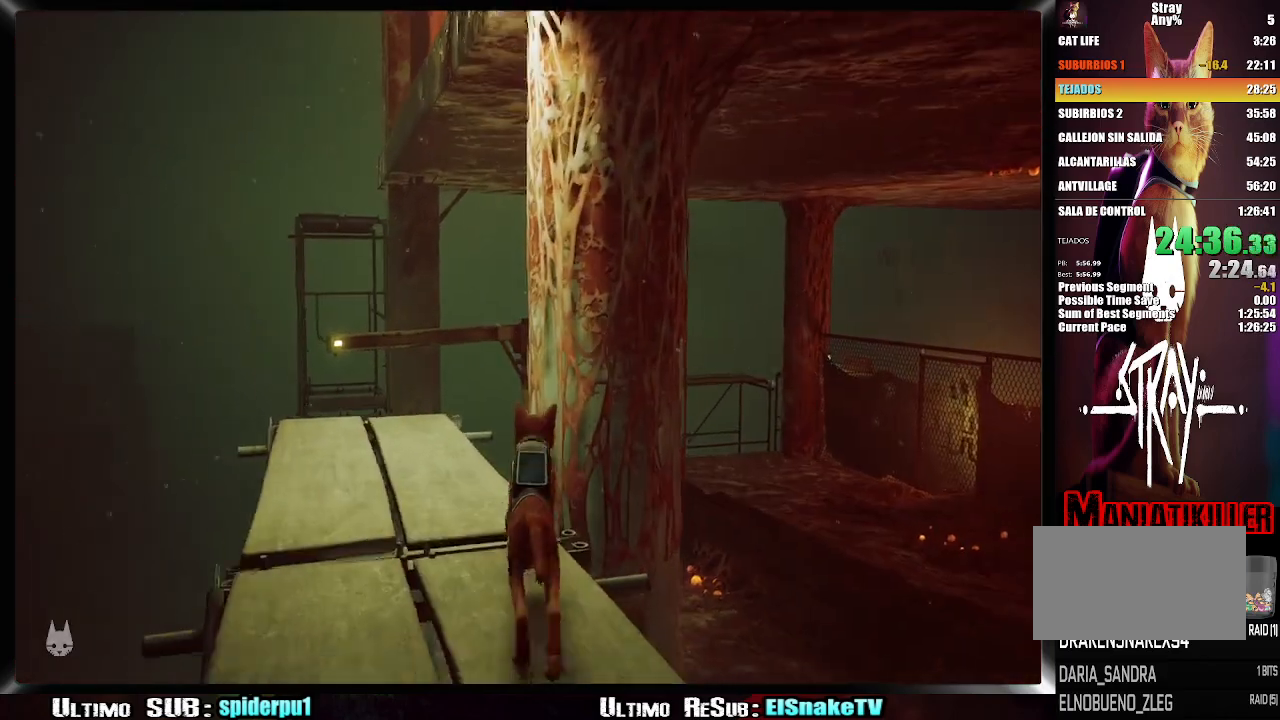
{"buttons": ["CROSS"], "left_stick": "up-left", "right_stick": "center", "button_events": [[133, "R2", "up"], [433, "CROSS", "down"]]}
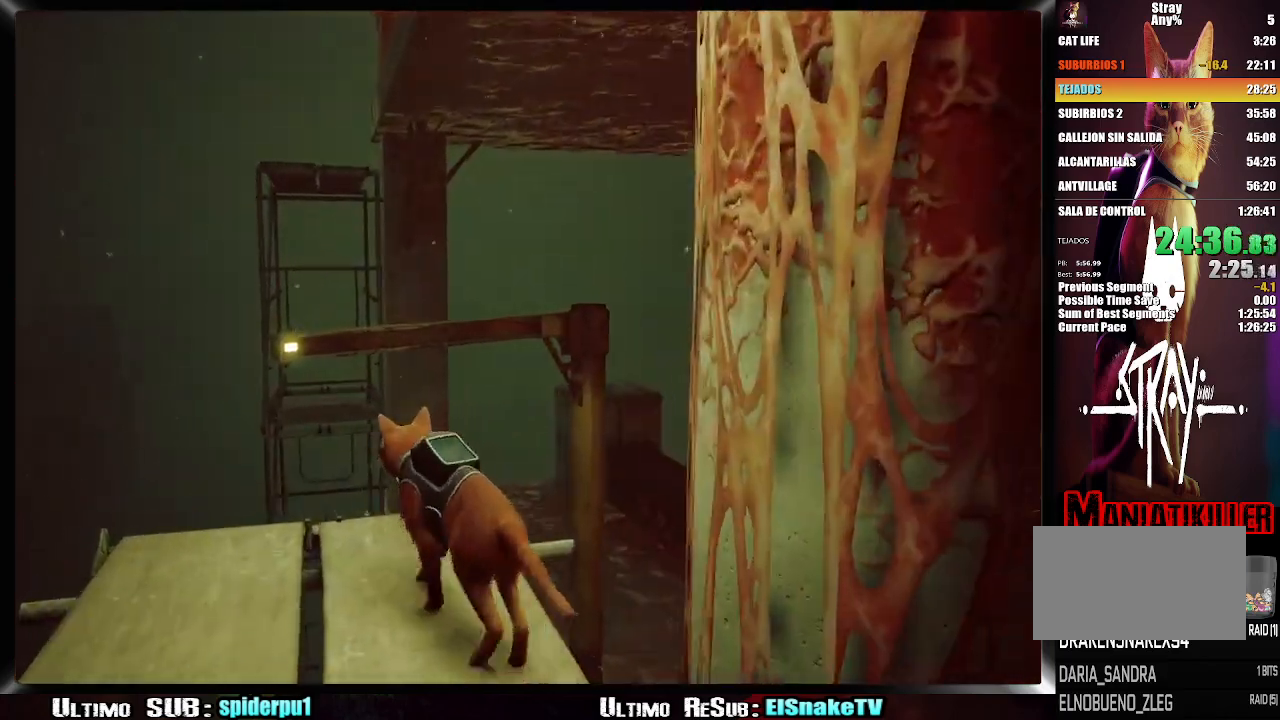
{"buttons": [], "left_stick": "up-left", "right_stick": "left", "button_events": [[17, "CROSS", "up"], [100, "CROSS", "down"], [183, "CROSS", "up"]]}
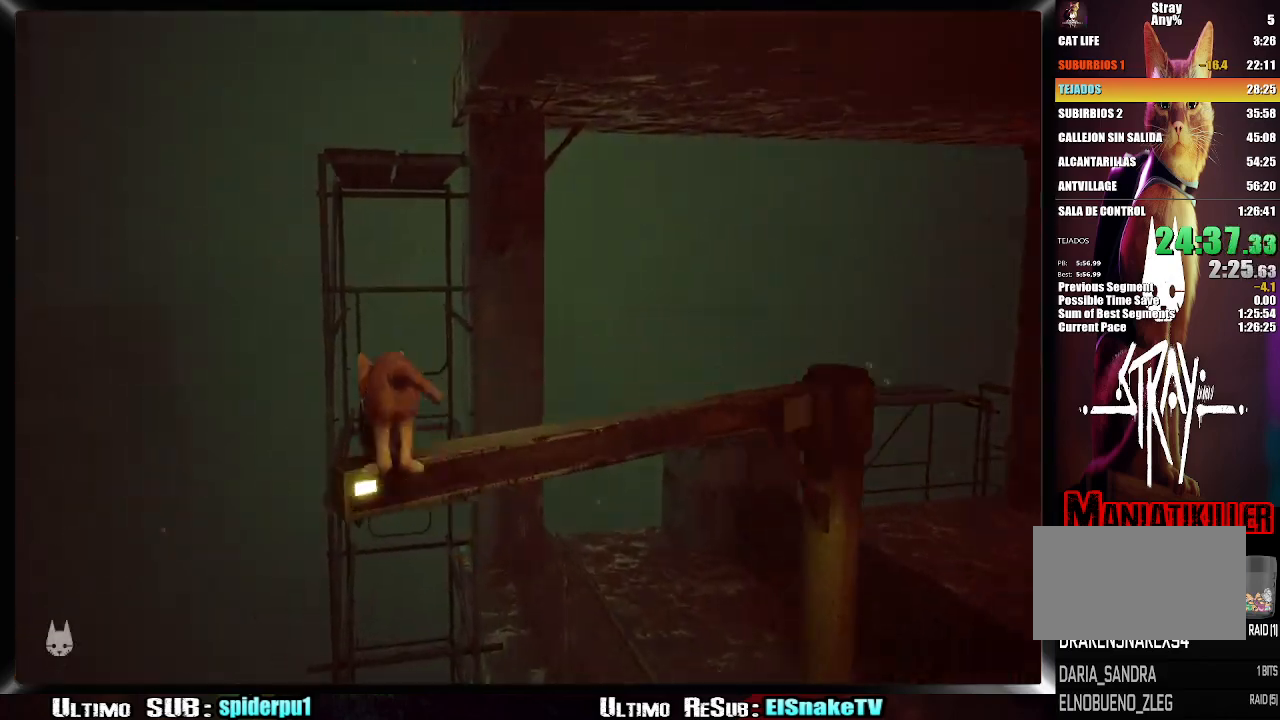
{"buttons": [], "left_stick": "up", "right_stick": "center", "button_events": []}
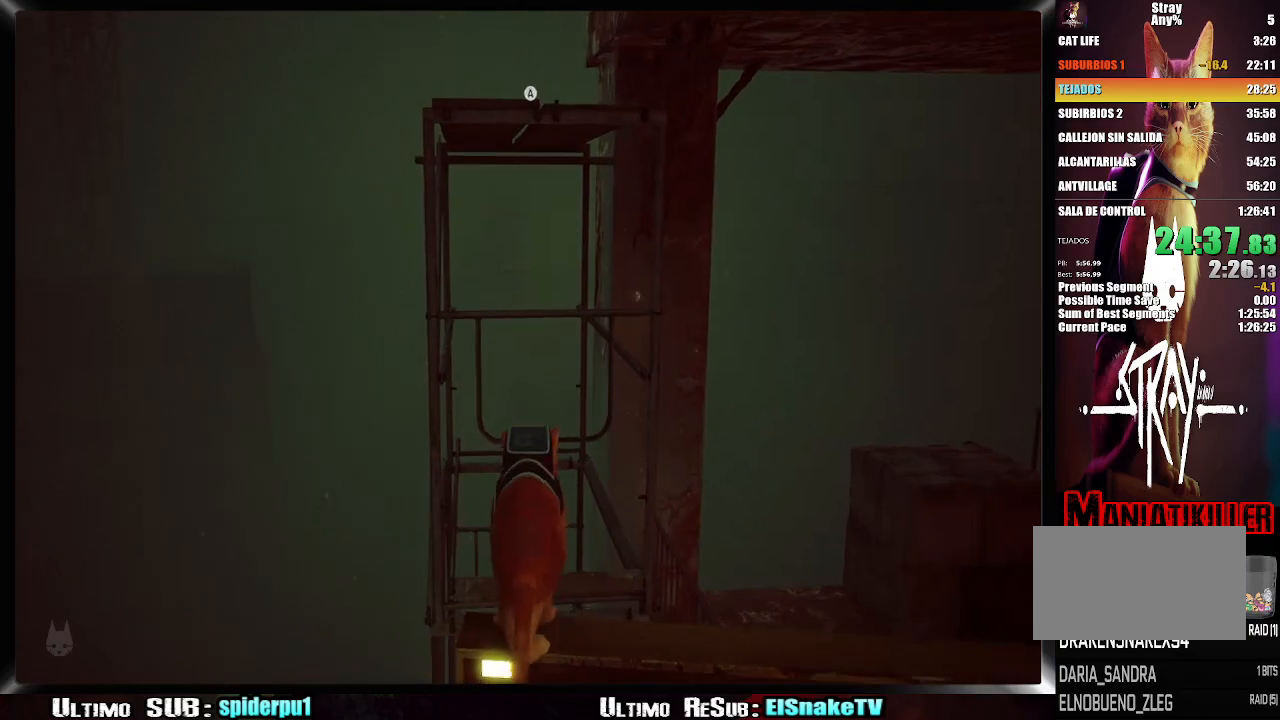
{"buttons": [], "left_stick": "up", "right_stick": "center", "button_events": [[17, "CROSS", "down"], [100, "CROSS", "up"], [167, "CROSS", "down"], [250, "CROSS", "up"], [300, "CROSS", "down"], [383, "CROSS", "up"]]}
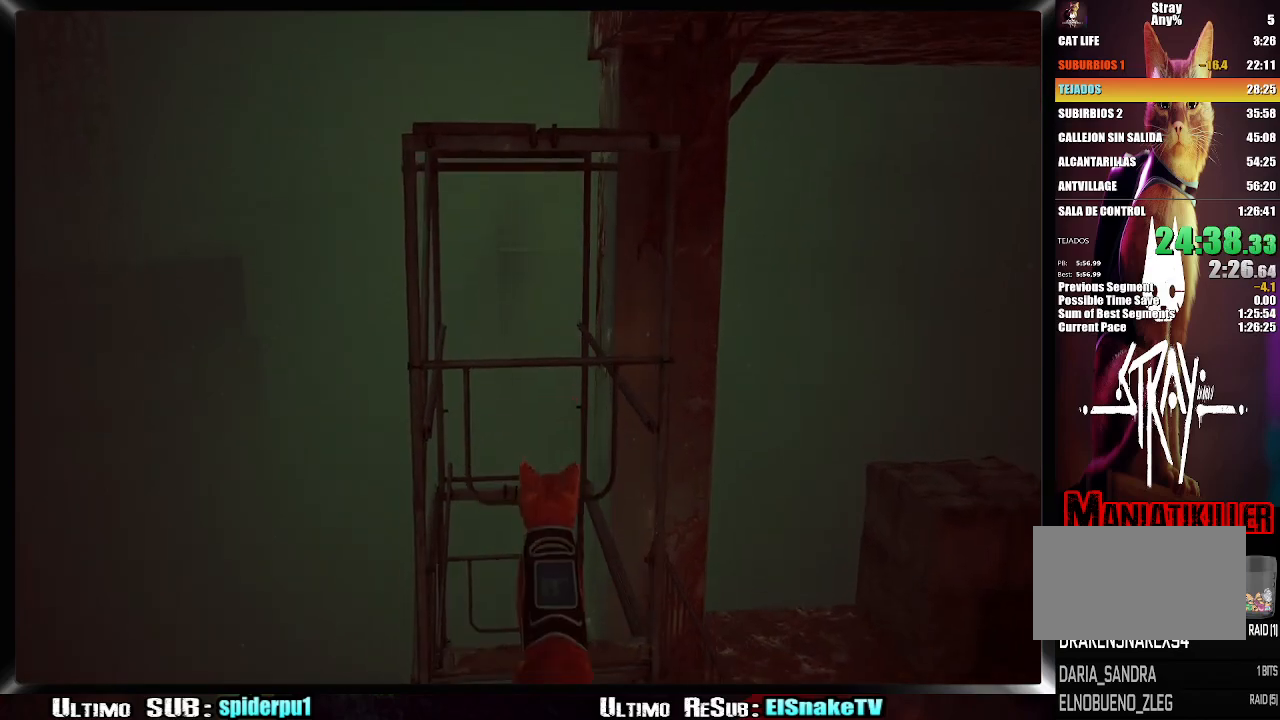
{"buttons": [], "left_stick": "up", "right_stick": "right", "button_events": []}
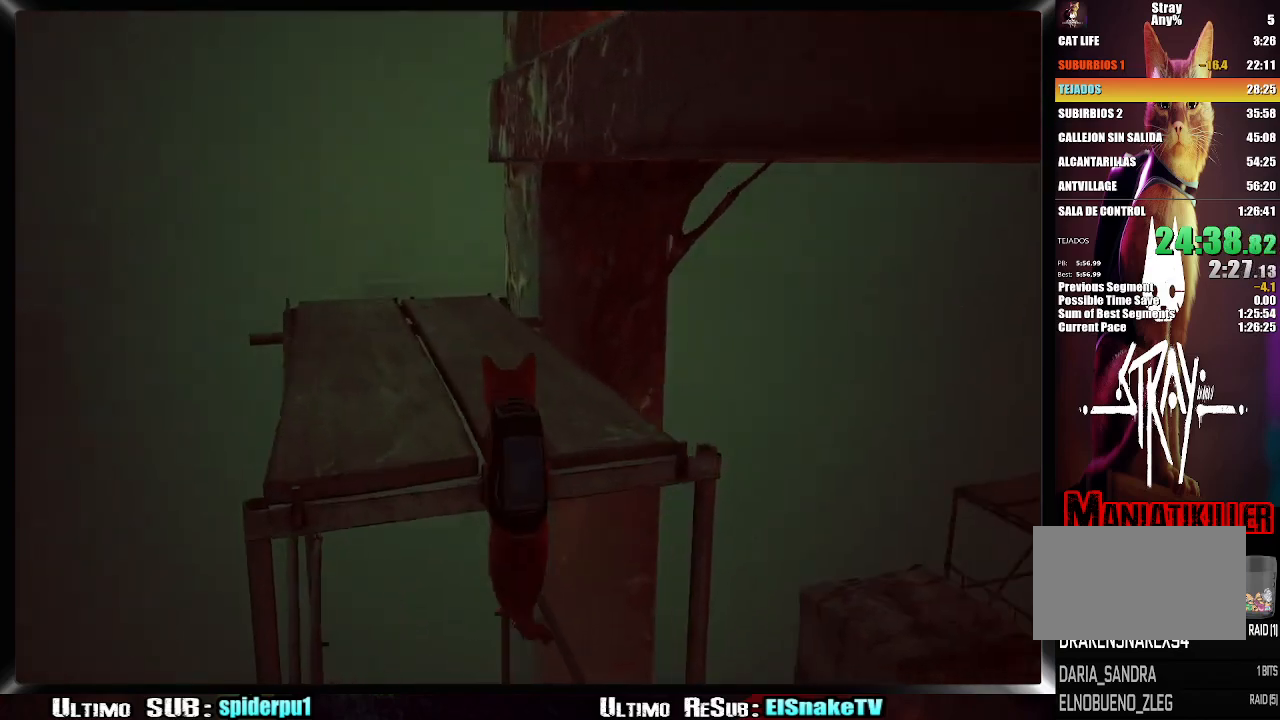
{"buttons": [], "left_stick": "up-right", "right_stick": "center", "button_events": [[250, "CROSS", "down"], [333, "CROSS", "up"], [417, "CROSS", "down"], [483, "CROSS", "up"]]}
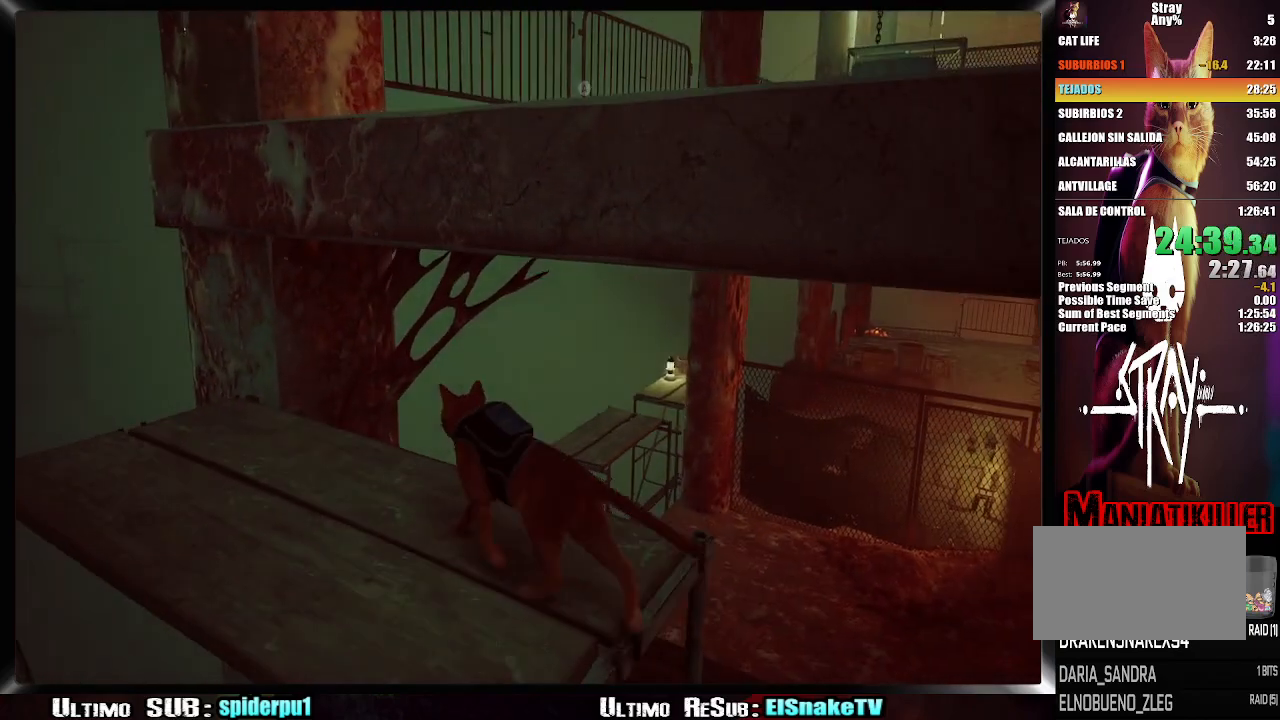
{"buttons": [], "left_stick": "center", "right_stick": "right", "button_events": [[50, "CROSS", "down"], [117, "CROSS", "up"], [200, "CROSS", "down"], [267, "CROSS", "up"]]}
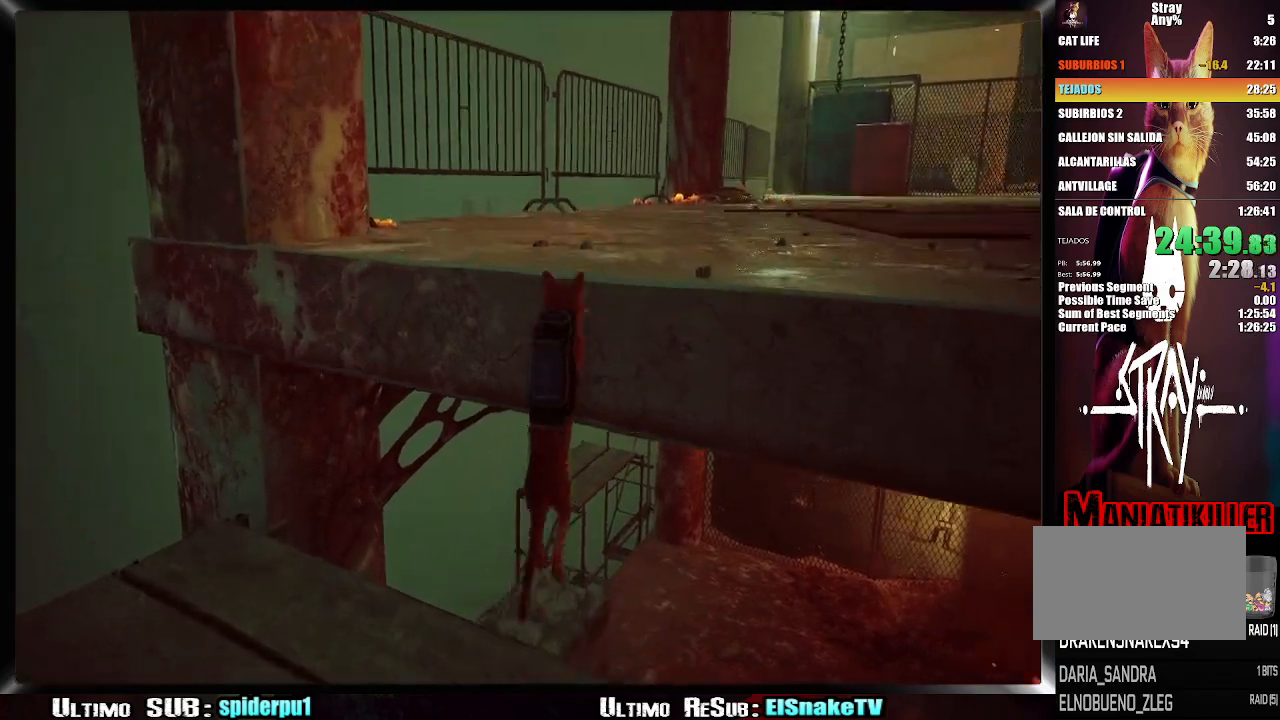
{"buttons": ["R2"], "left_stick": "up", "right_stick": "center", "button_events": [[283, "R2", "down"]]}
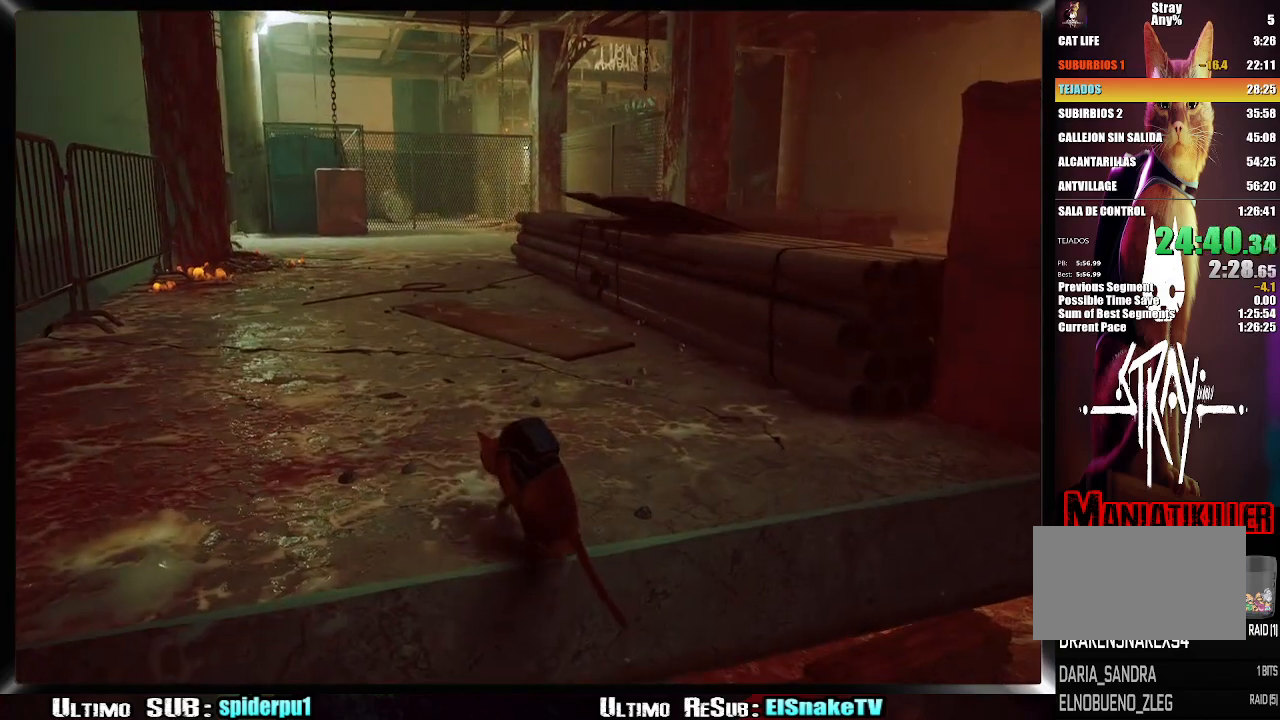
{"buttons": ["R2"], "left_stick": "up-right", "right_stick": "right", "button_events": []}
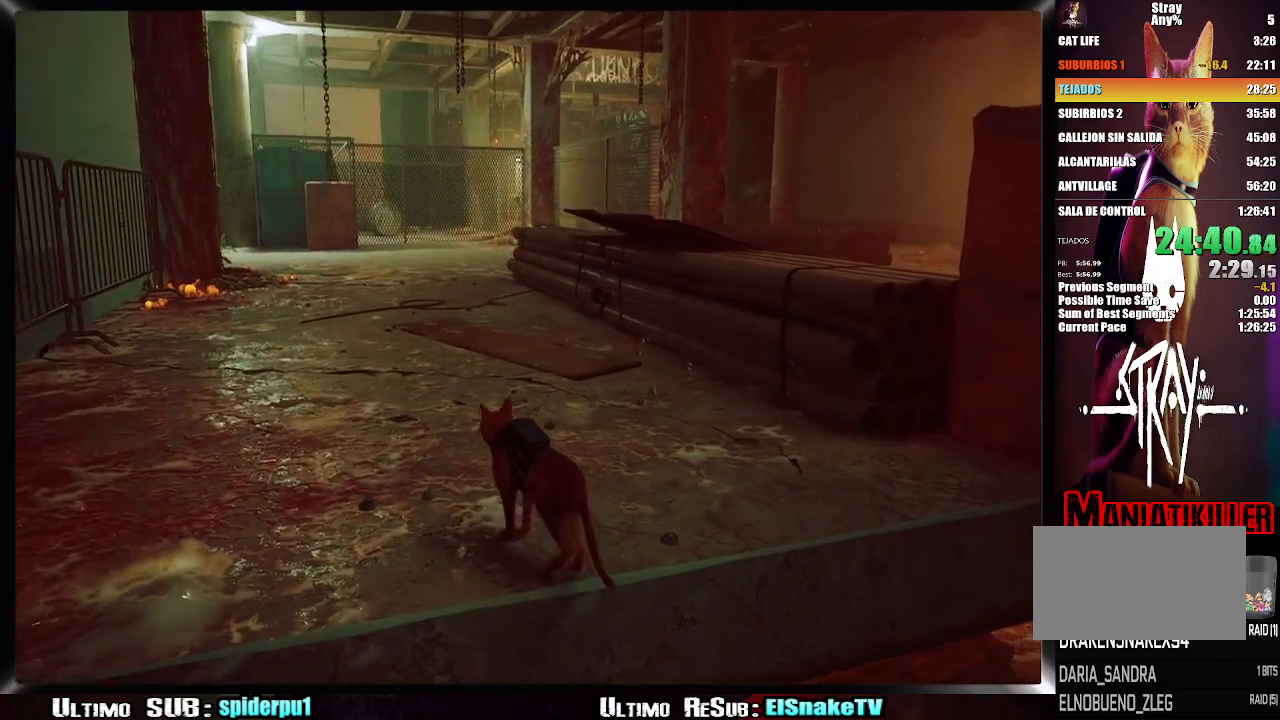
{"buttons": ["R2"], "left_stick": "up-right", "right_stick": "center", "button_events": [[383, "CROSS", "down"], [483, "CROSS", "up"]]}
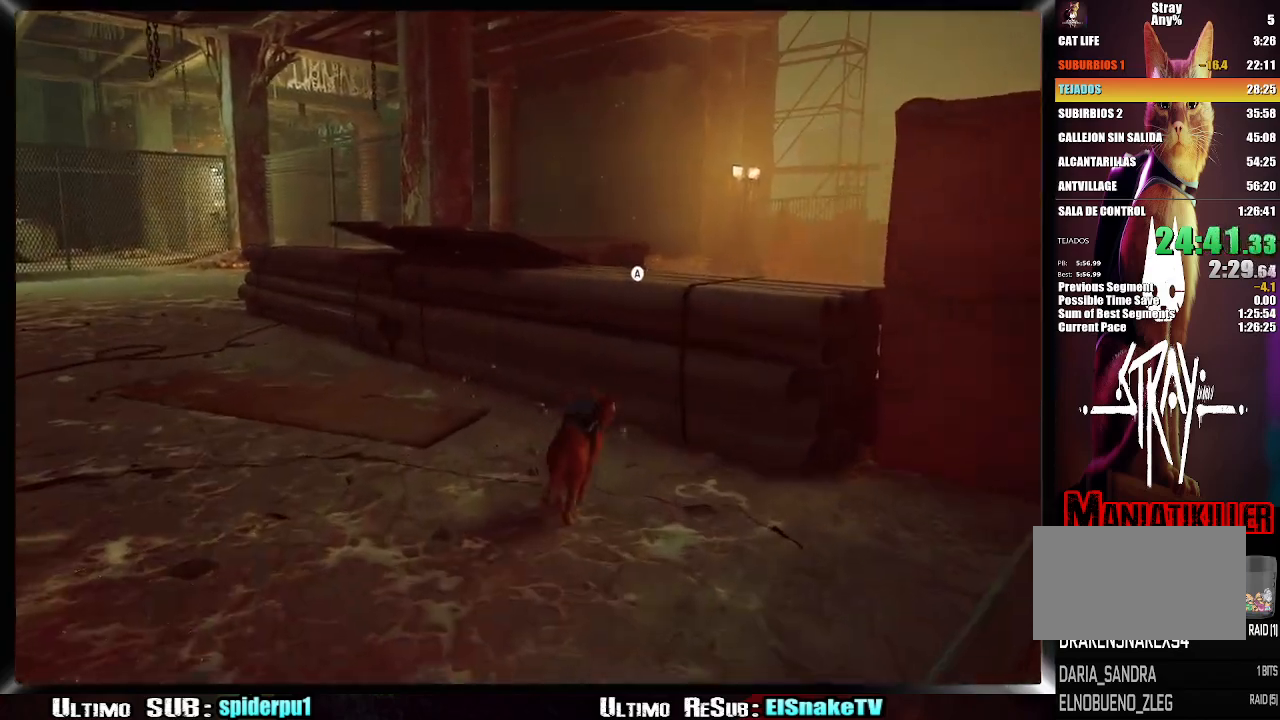
{"buttons": ["R2"], "left_stick": "up-right", "right_stick": "center", "button_events": [[67, "CROSS", "down"], [150, "CROSS", "up"]]}
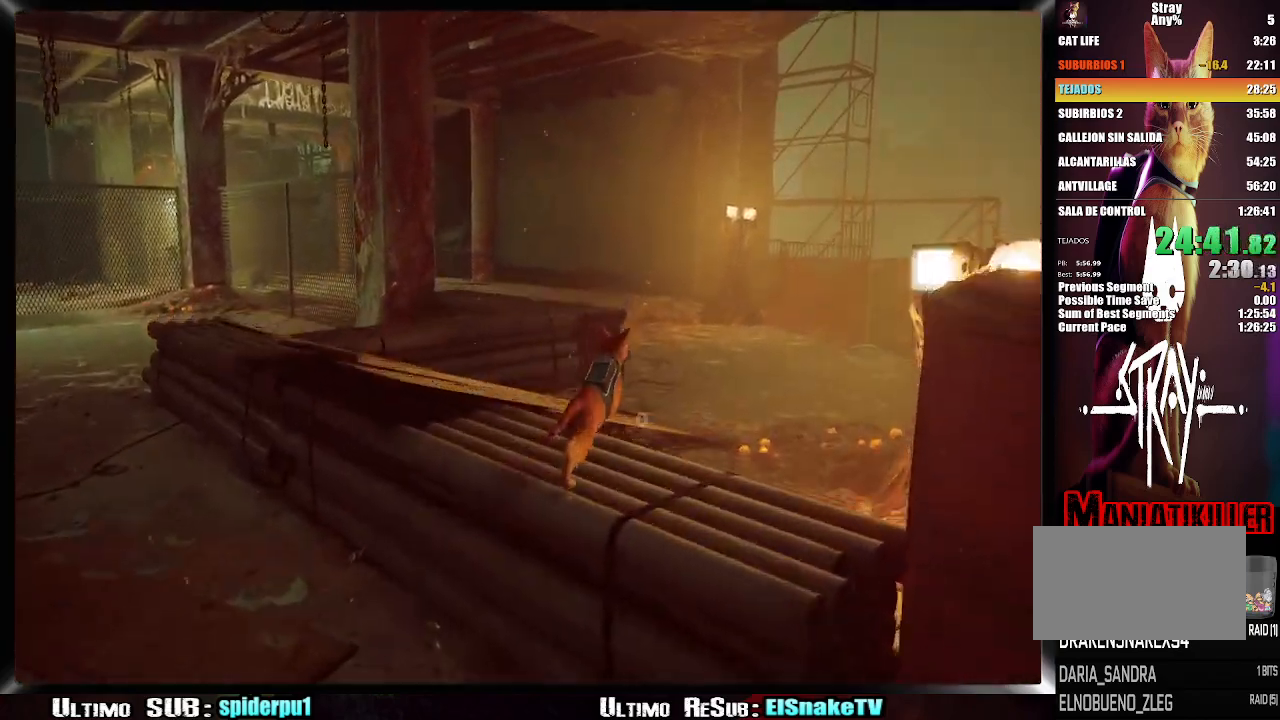
{"buttons": ["R2"], "left_stick": "up-right", "right_stick": "center", "button_events": [[50, "CROSS", "down"], [117, "CROSS", "up"], [200, "CROSS", "down"], [317, "CROSS", "up"]]}
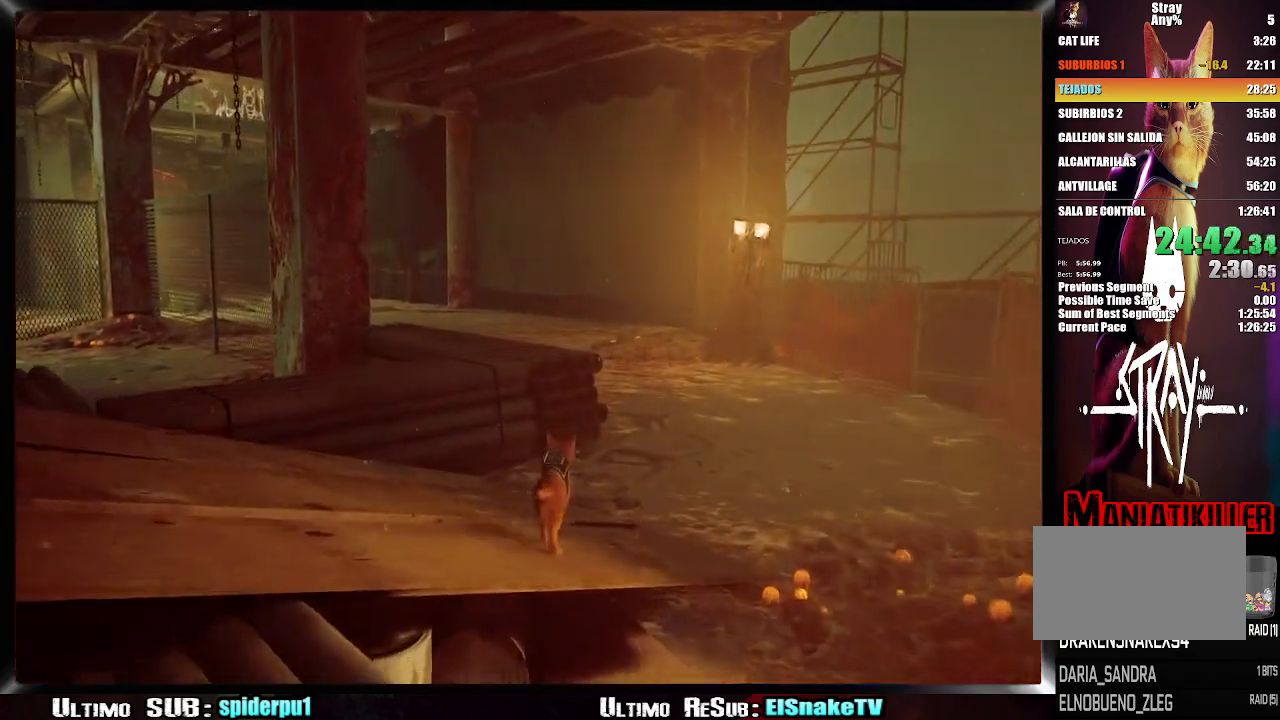
{"buttons": ["R2"], "left_stick": "up-right", "right_stick": "center", "button_events": []}
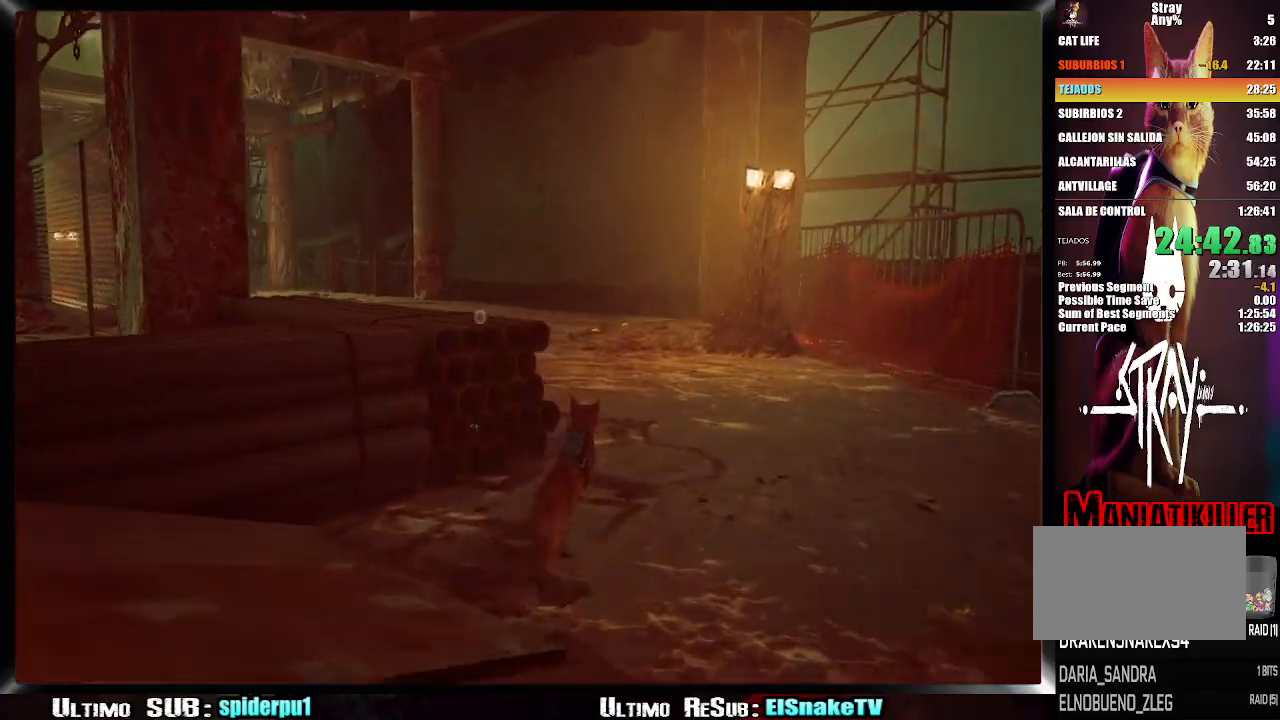
{"buttons": ["R2"], "left_stick": "up", "right_stick": "center", "button_events": []}